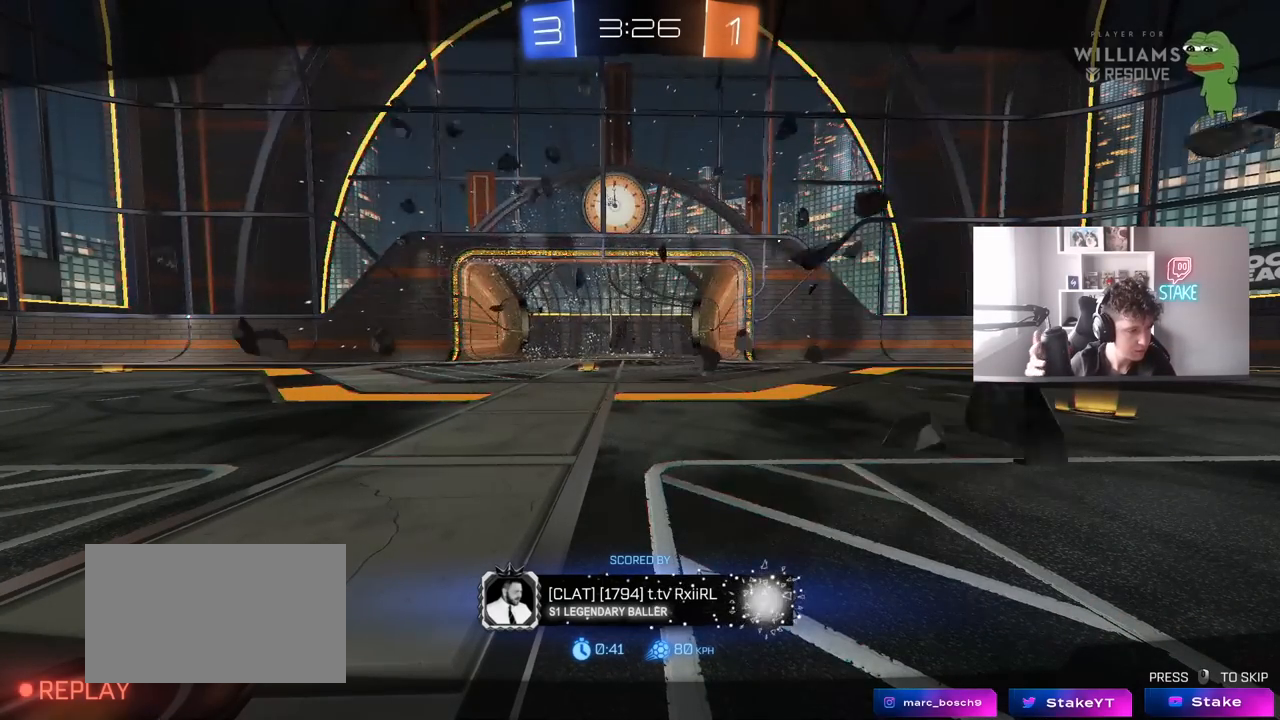
Gameplay with keyboard and mouse; each line is a JSON object with the keys and mouse buttons held at the frame after it. "events" lists presses ("down") and releases ("up") of "1", "2", "3", "4", "5", "a", "alt", "c", "caps_lock", "ctrl", "d", "e", "f", "g", "q", "r", "s", "shift", "space", "t", "tab", "v", "w", "x", "z", "mouse_left", "mouse_wheel" and "mouse_right" between this image and that frame as [ms after this image, input, new state], when the widget could be followed in between. "mouse_left", "mouse_wheel", "mouse_right" = the "left", "wheel", "right" buttons of the "mouse" list. No other keys are recorded. "wheel" means that the mouse wheel is clicked or scrolled. "mouse_move" is the direction in which the mouse moves at that frame (one of eight, or "still"), when it could be read.
{"keys": [], "mouse": [], "mouse_move": "up-right", "events": []}
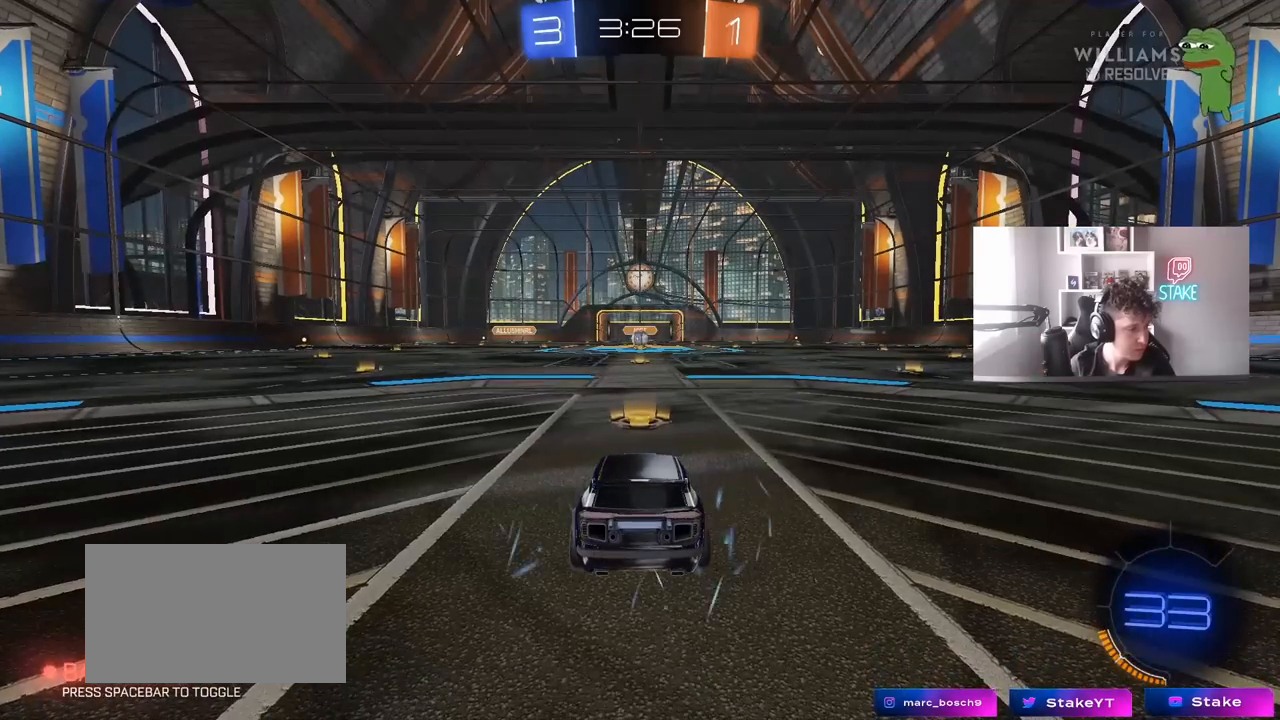
{"keys": [], "mouse": ["wheel"], "mouse_move": "down-left", "events": [[150, "mouse_wheel", "down"], [283, "mouse_wheel", "up"], [483, "mouse_wheel", "down"]]}
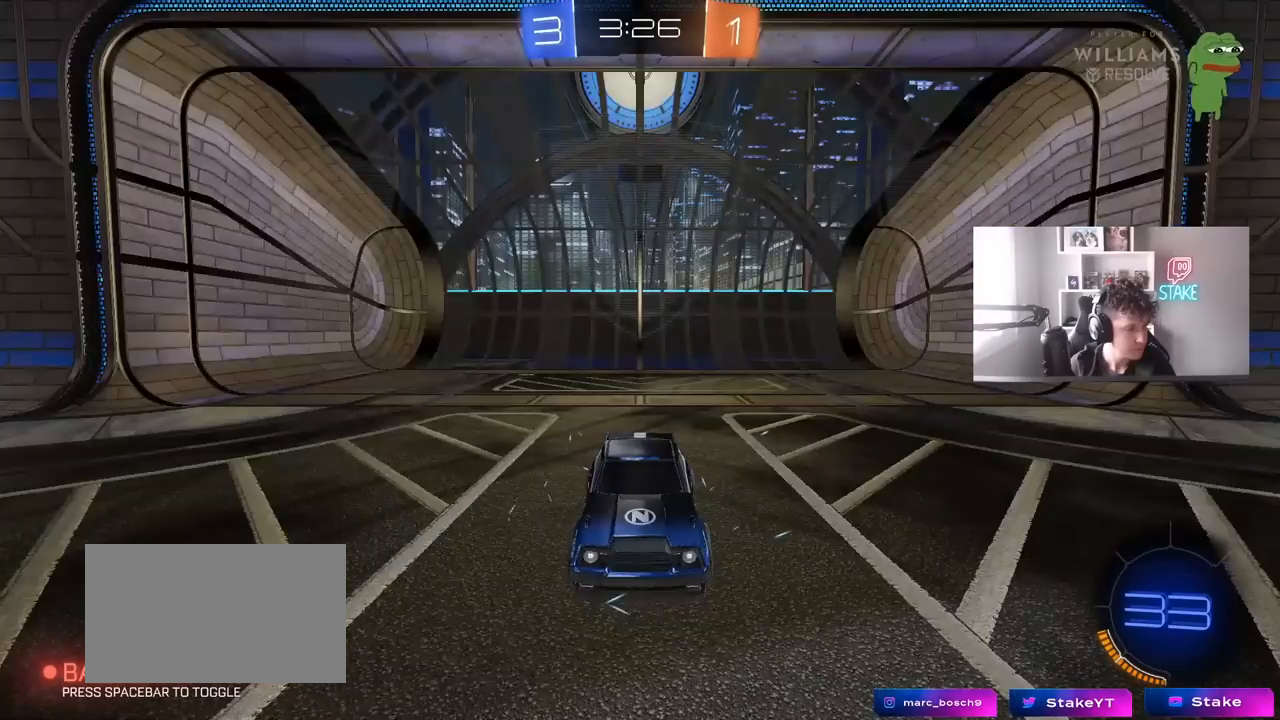
{"keys": [], "mouse": [], "mouse_move": "still", "events": [[67, "mouse_wheel", "up"]]}
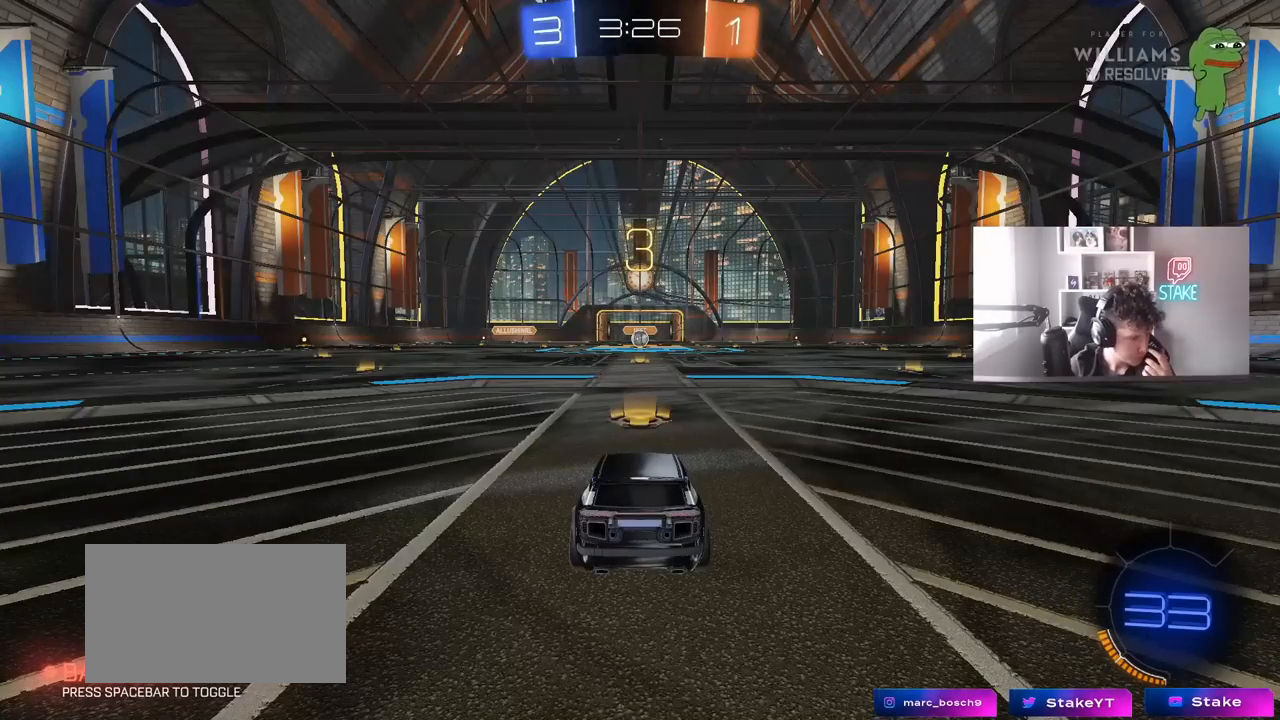
{"keys": [], "mouse": [], "mouse_move": "still", "events": []}
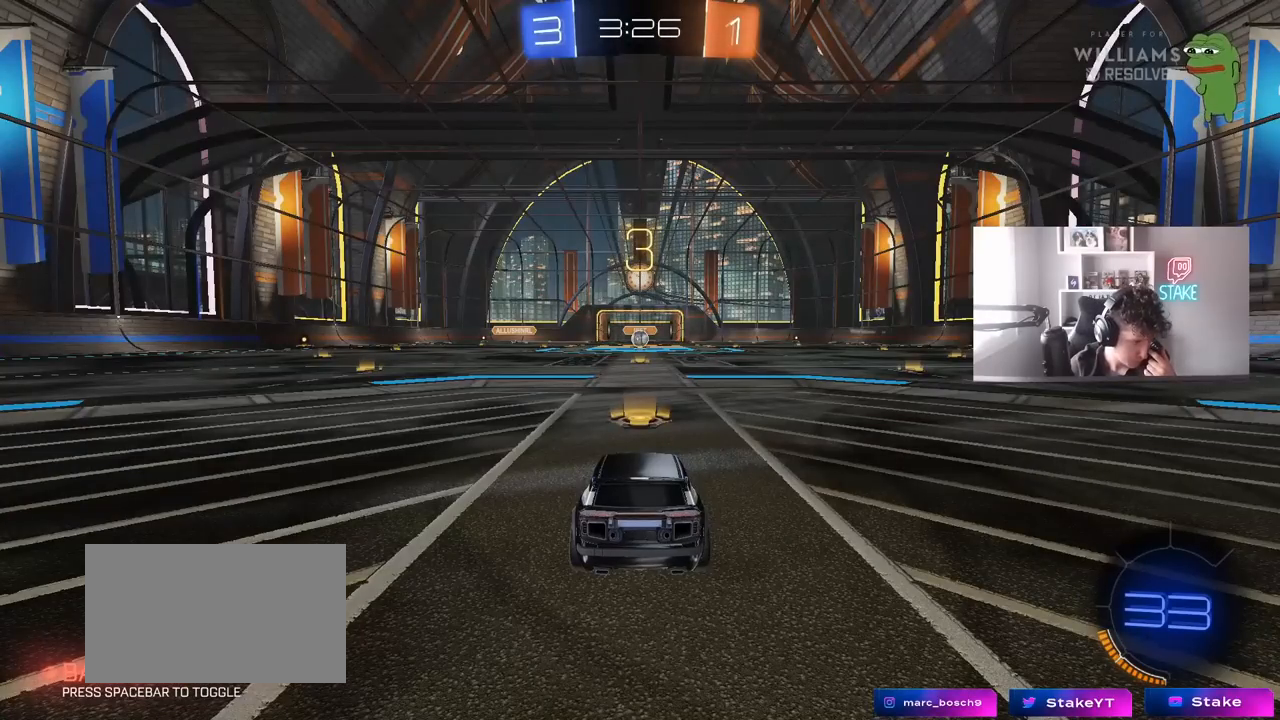
{"keys": [], "mouse": [], "mouse_move": "still", "events": []}
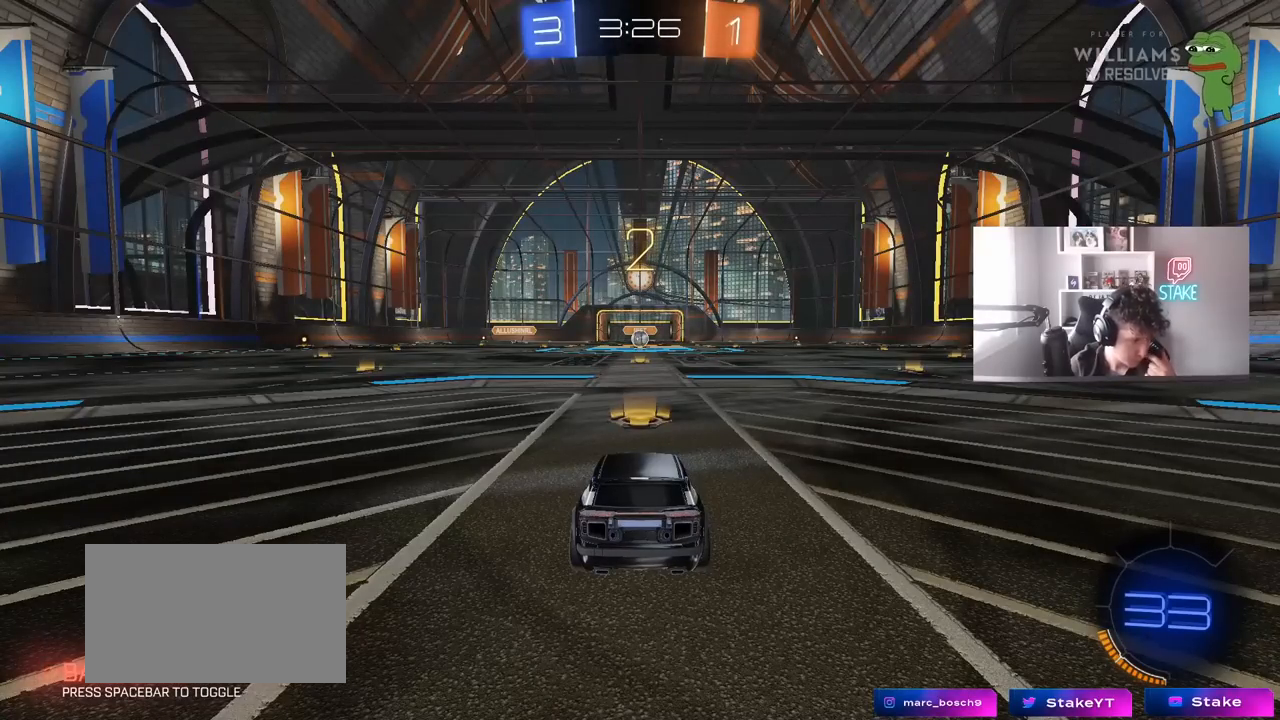
{"keys": [], "mouse": [], "mouse_move": "left", "events": []}
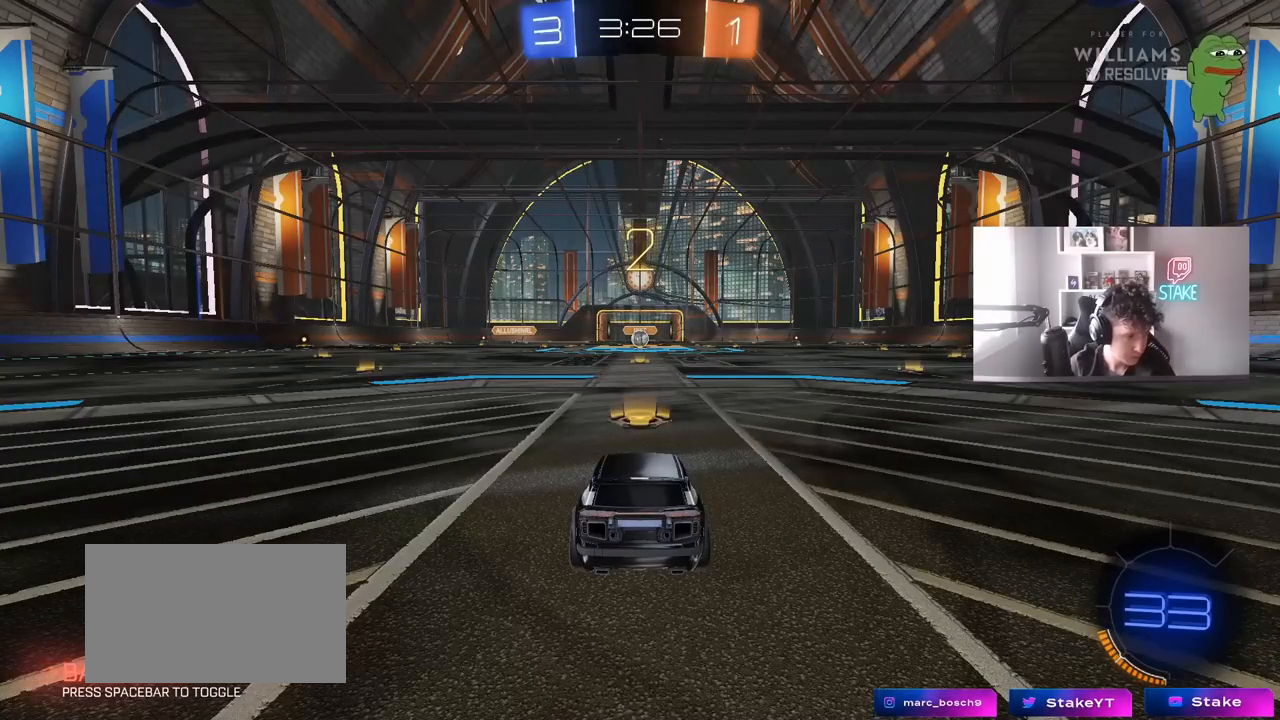
{"keys": ["w"], "mouse": [], "mouse_move": "right", "events": [[83, "w", "down"]]}
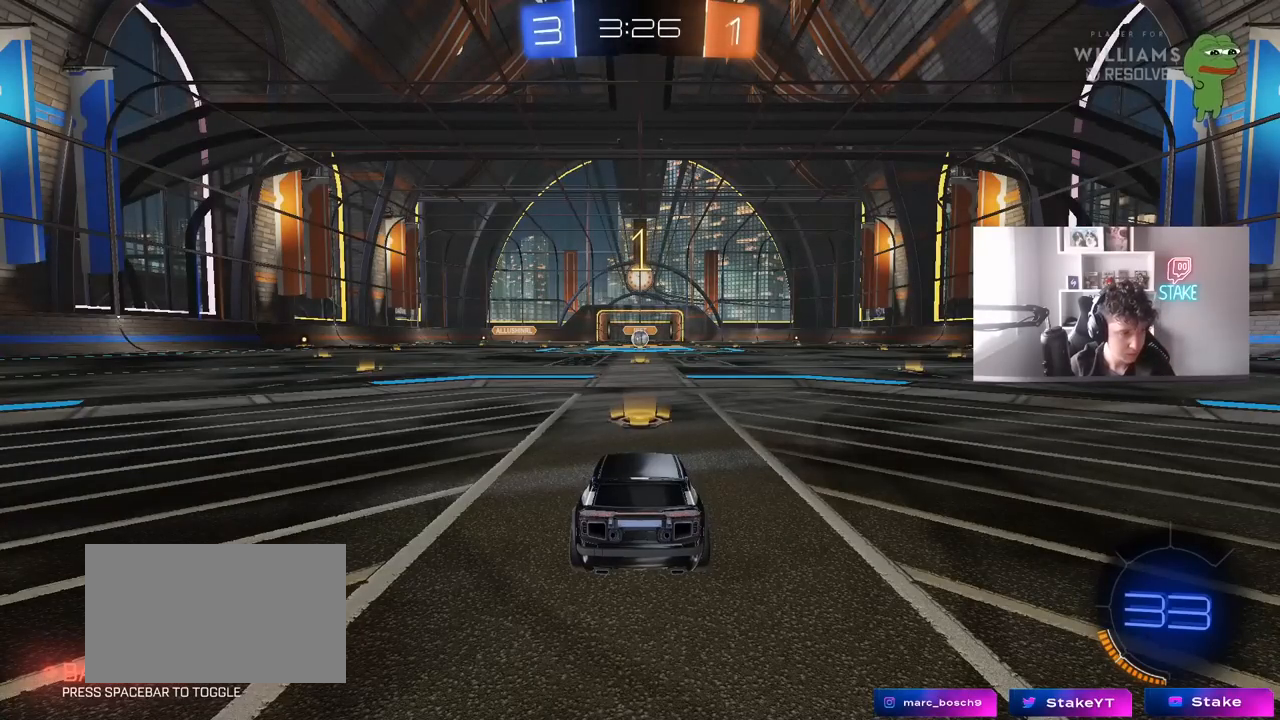
{"keys": ["w"], "mouse": ["left"], "mouse_move": "left", "events": [[233, "mouse_left", "down"]]}
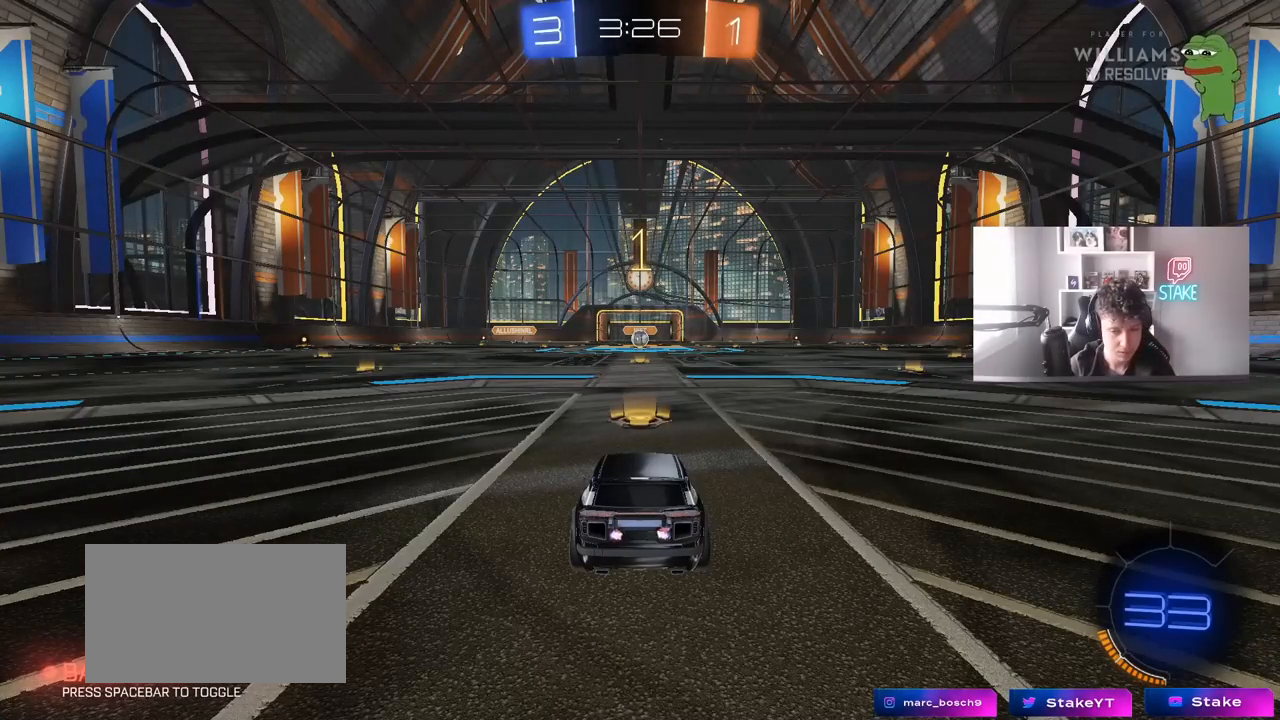
{"keys": ["a", "shift"], "mouse": ["left", "right"], "mouse_move": "still", "events": [[300, "d", "down"], [350, "mouse_right", "down"], [400, "a", "down"], [400, "d", "up"], [400, "shift", "down"], [433, "mouse_right", "up"], [483, "mouse_right", "down"], [483, "w", "up"]]}
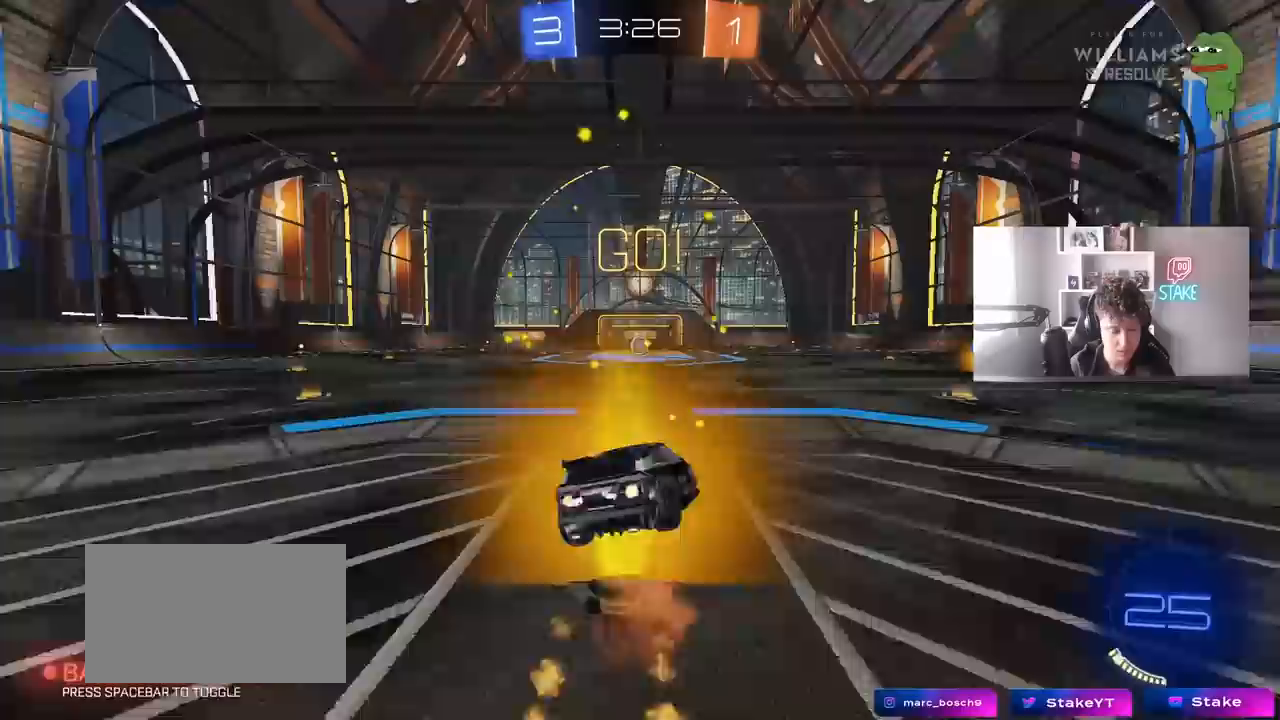
{"keys": ["a", "shift"], "mouse": ["left"], "mouse_move": "still", "events": [[33, "s", "down"], [167, "mouse_left", "up"], [183, "mouse_right", "up"], [417, "mouse_left", "down"], [467, "s", "up"]]}
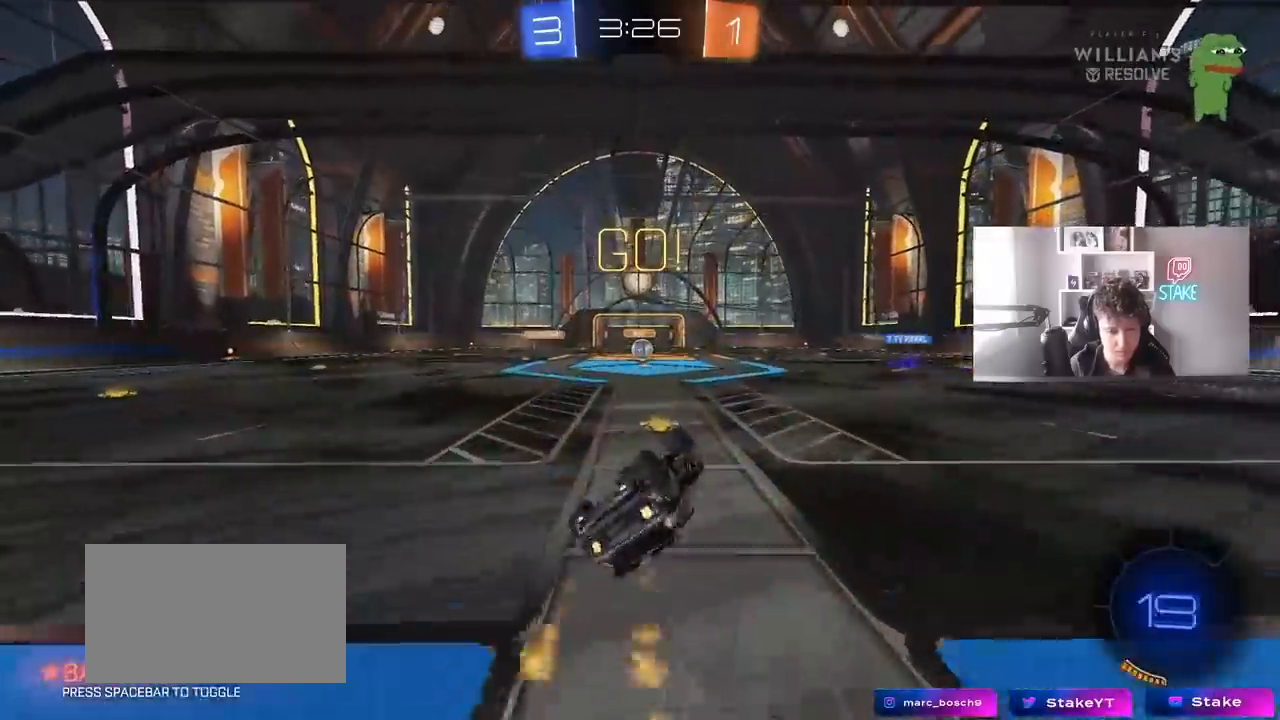
{"keys": ["w"], "mouse": [], "mouse_move": "left", "events": [[50, "s", "down"], [100, "mouse_left", "up"], [250, "s", "up"], [250, "shift", "up"], [283, "a", "up"], [483, "w", "down"]]}
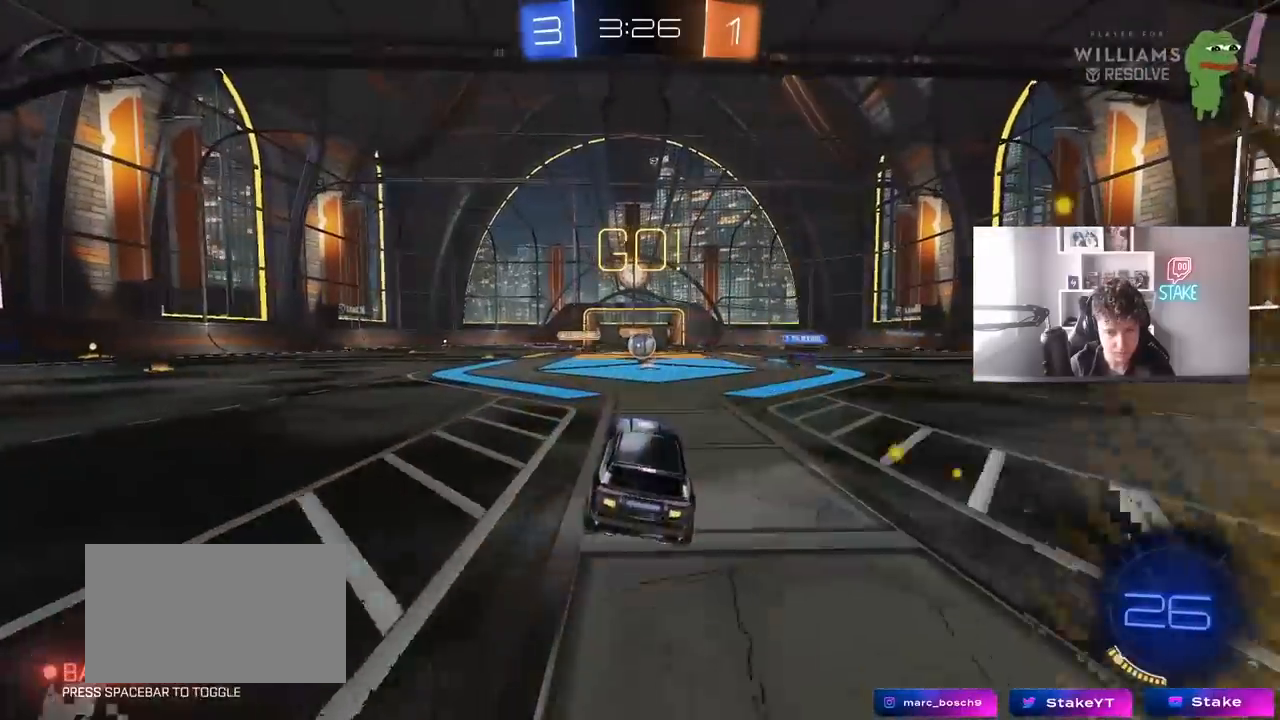
{"keys": ["a", "w"], "mouse": [], "mouse_move": "still", "events": [[217, "d", "down"], [250, "d", "up"], [500, "a", "down"]]}
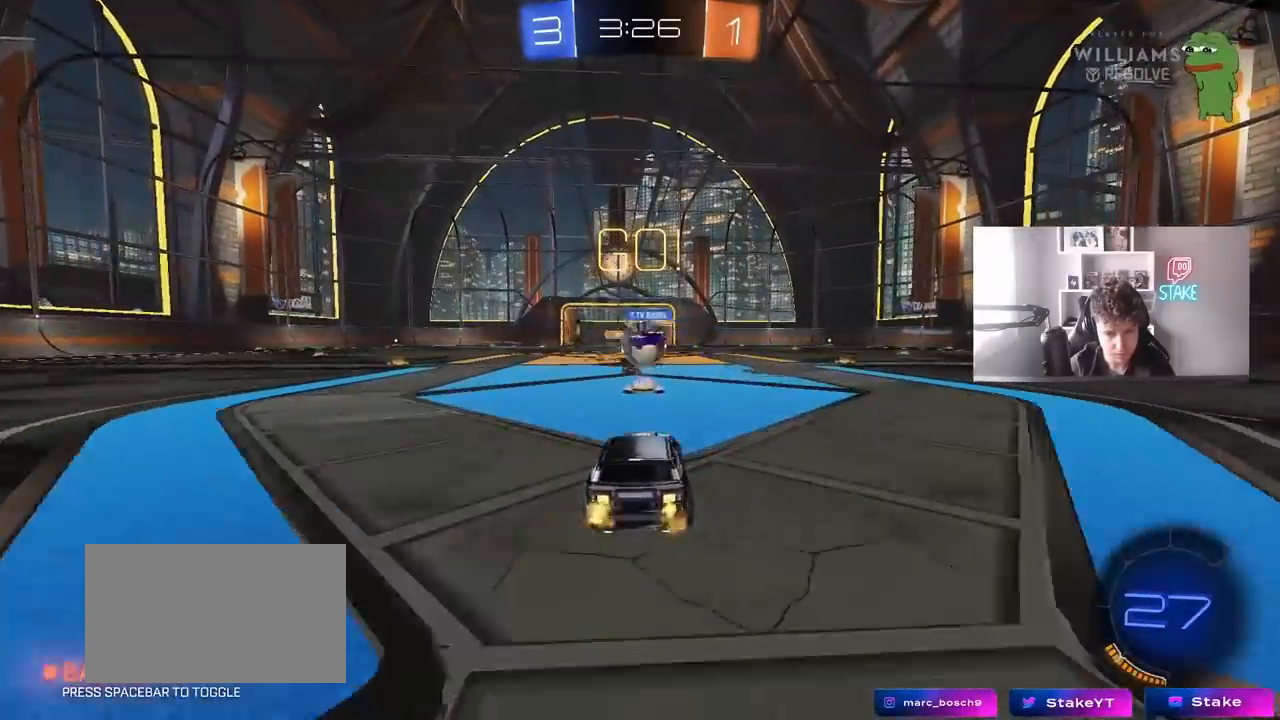
{"keys": ["d"], "mouse": [], "mouse_move": "down-right", "events": [[83, "shift", "down"], [183, "d", "down"], [183, "shift", "up"], [233, "a", "up"], [233, "mouse_left", "down"], [317, "w", "up"], [367, "mouse_left", "up"], [367, "w", "down"], [417, "w", "up"]]}
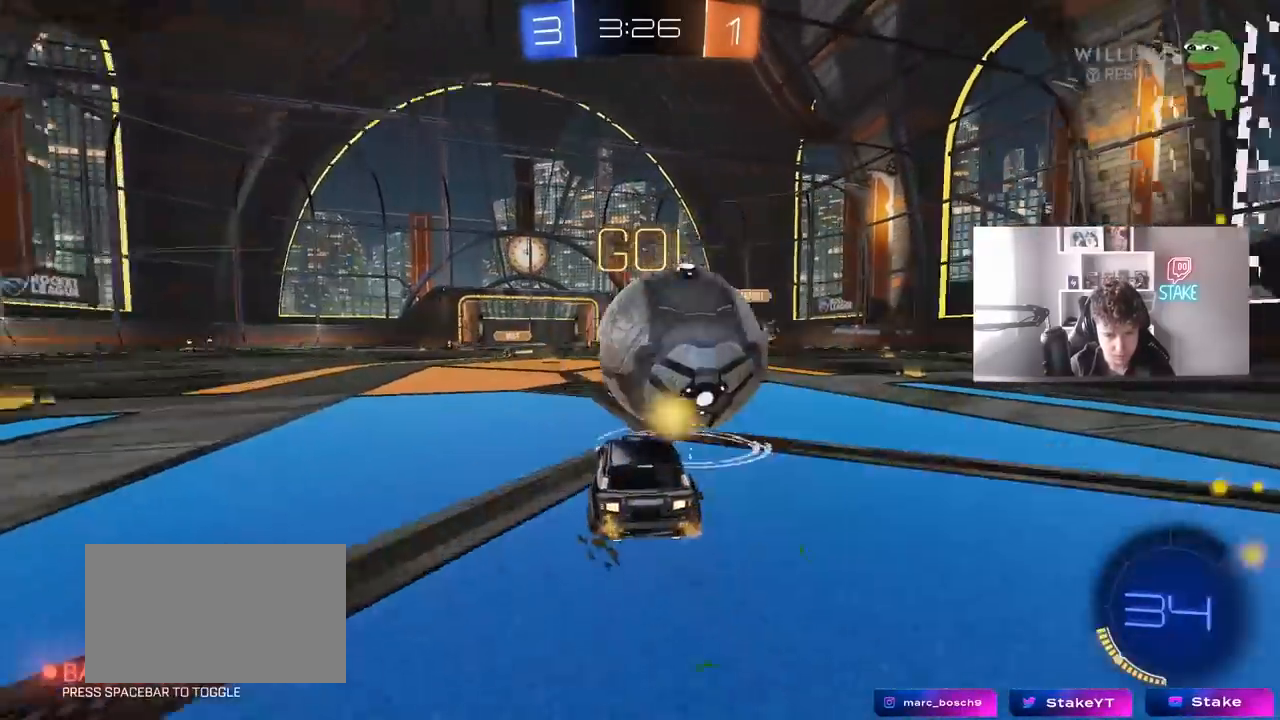
{"keys": ["d", "s", "shift"], "mouse": ["left", "right"], "mouse_move": "still", "events": [[100, "mouse_right", "down"], [100, "shift", "down"], [150, "w", "down"], [250, "mouse_right", "up"], [283, "mouse_left", "down"], [283, "mouse_right", "down"], [333, "s", "down"], [333, "w", "up"]]}
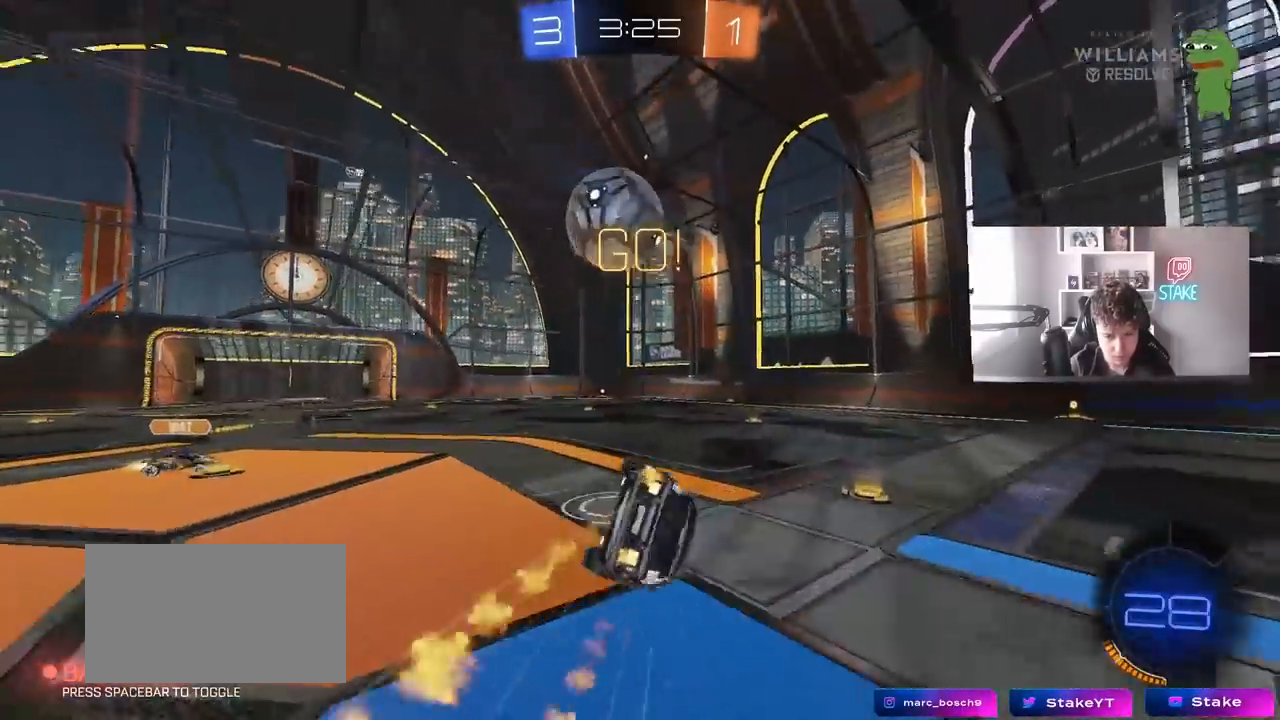
{"keys": ["d", "s", "shift"], "mouse": ["left"], "mouse_move": "still", "events": [[17, "mouse_right", "up"], [117, "s", "up"], [250, "s", "down"], [300, "space", "down"], [500, "space", "up"]]}
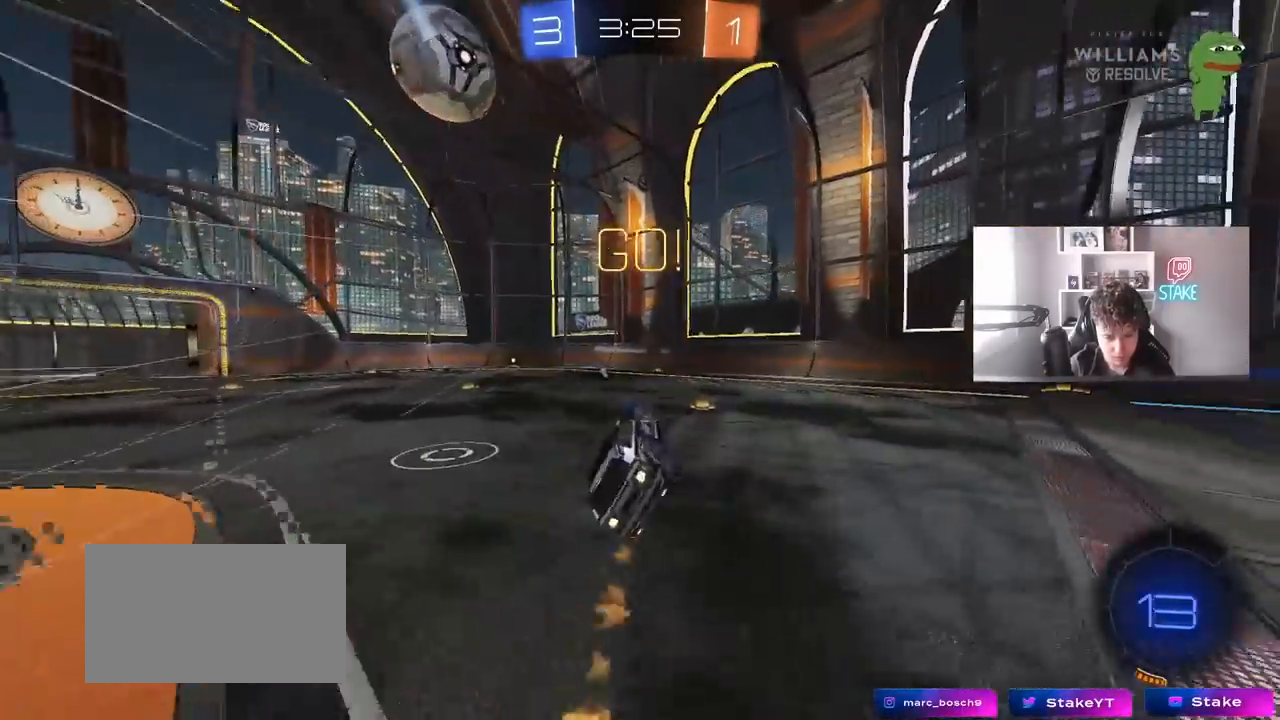
{"keys": ["w"], "mouse": [], "mouse_move": "still", "events": [[33, "d", "up"], [33, "s", "up"], [33, "shift", "up"], [83, "mouse_left", "up"], [267, "space", "down"], [367, "w", "down"], [467, "space", "up"]]}
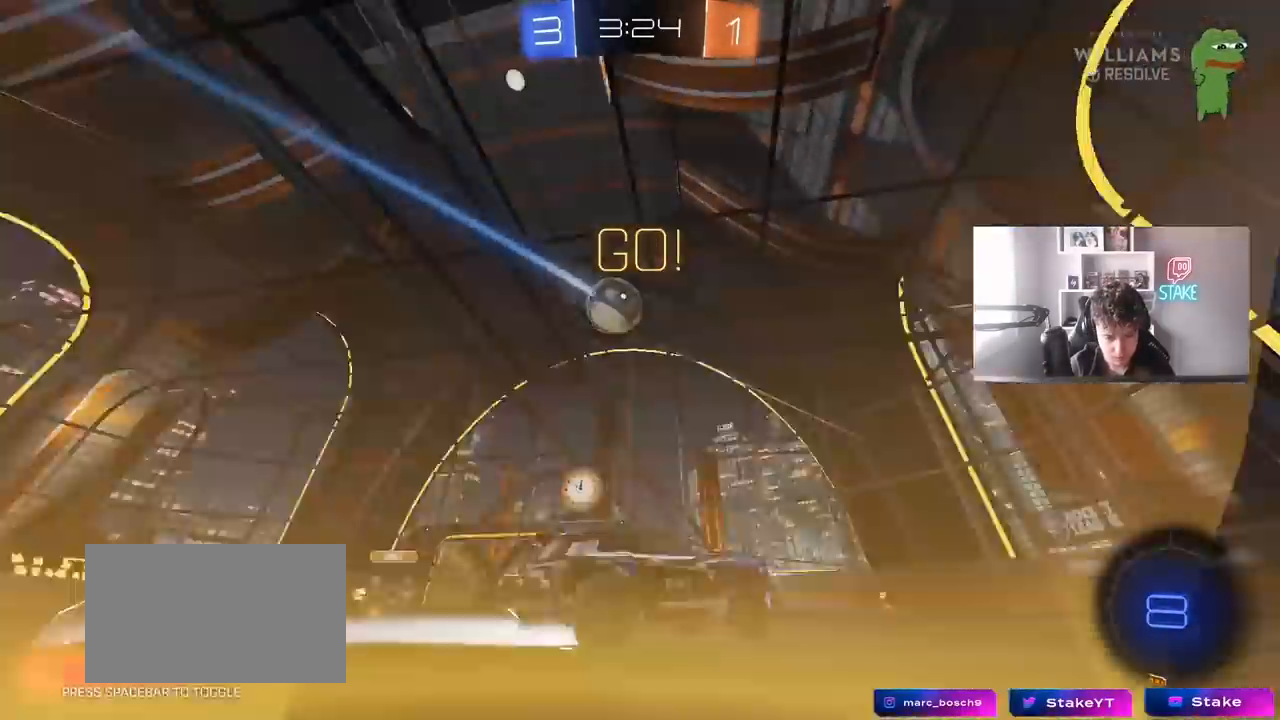
{"keys": ["w"], "mouse": [], "mouse_move": "still", "events": [[150, "a", "down"], [283, "a", "up"]]}
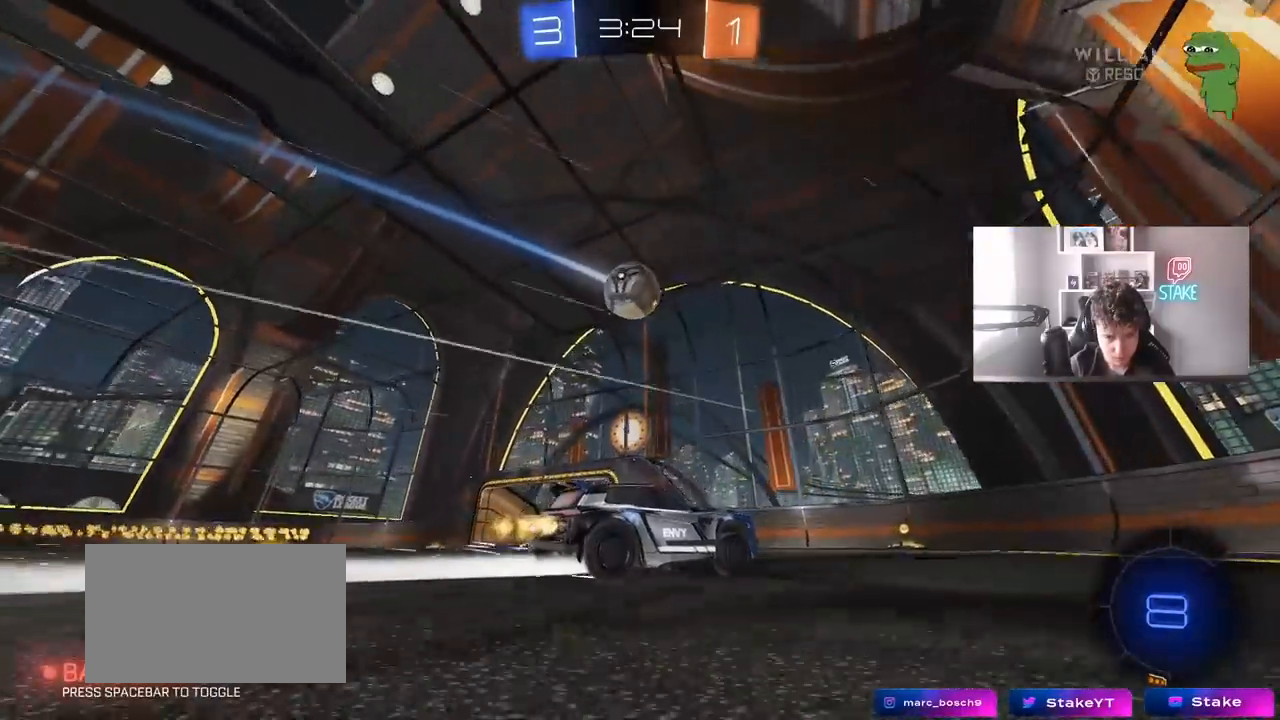
{"keys": [], "mouse": ["right"], "mouse_move": "down-left", "events": [[217, "a", "down"], [350, "a", "up"], [400, "mouse_right", "down"], [450, "w", "up"]]}
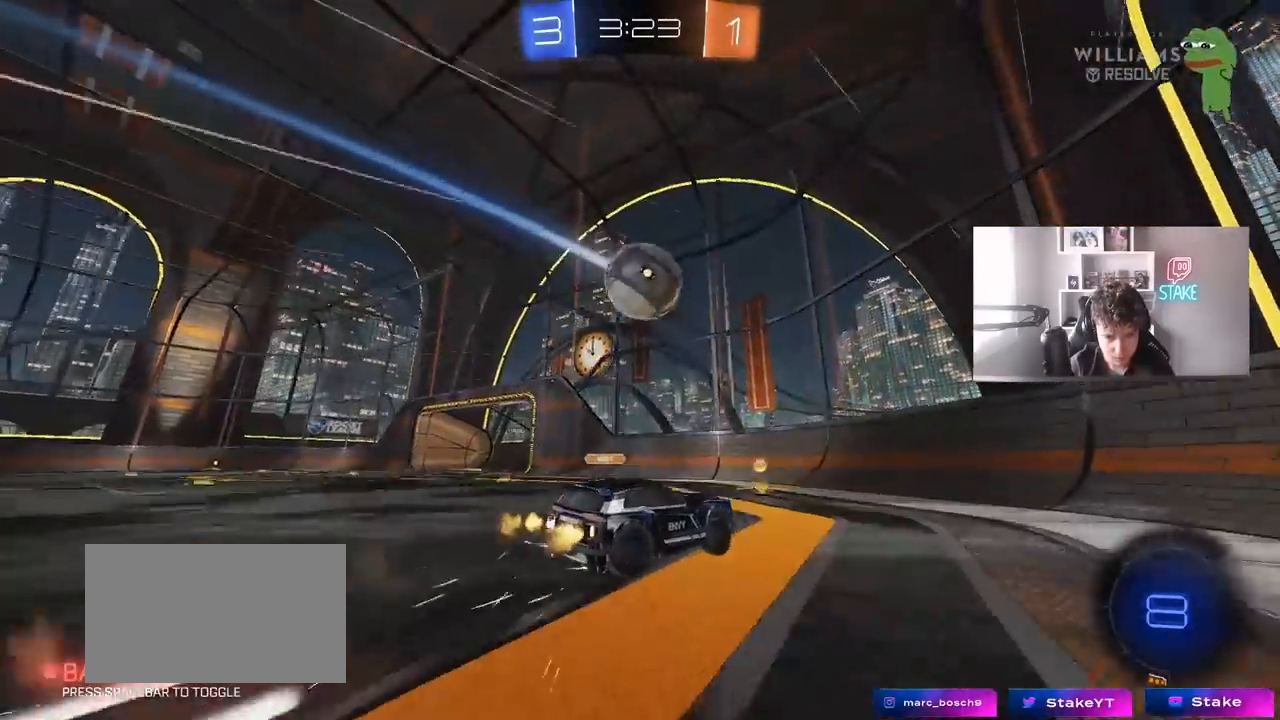
{"keys": ["a", "shift", "w"], "mouse": ["left"], "mouse_move": "still", "events": [[83, "a", "down"], [83, "mouse_right", "up"], [83, "s", "down"], [83, "shift", "down"], [133, "s", "up"], [233, "s", "down"], [267, "s", "up"], [267, "shift", "up"], [367, "mouse_left", "down"], [417, "shift", "down"], [417, "w", "down"]]}
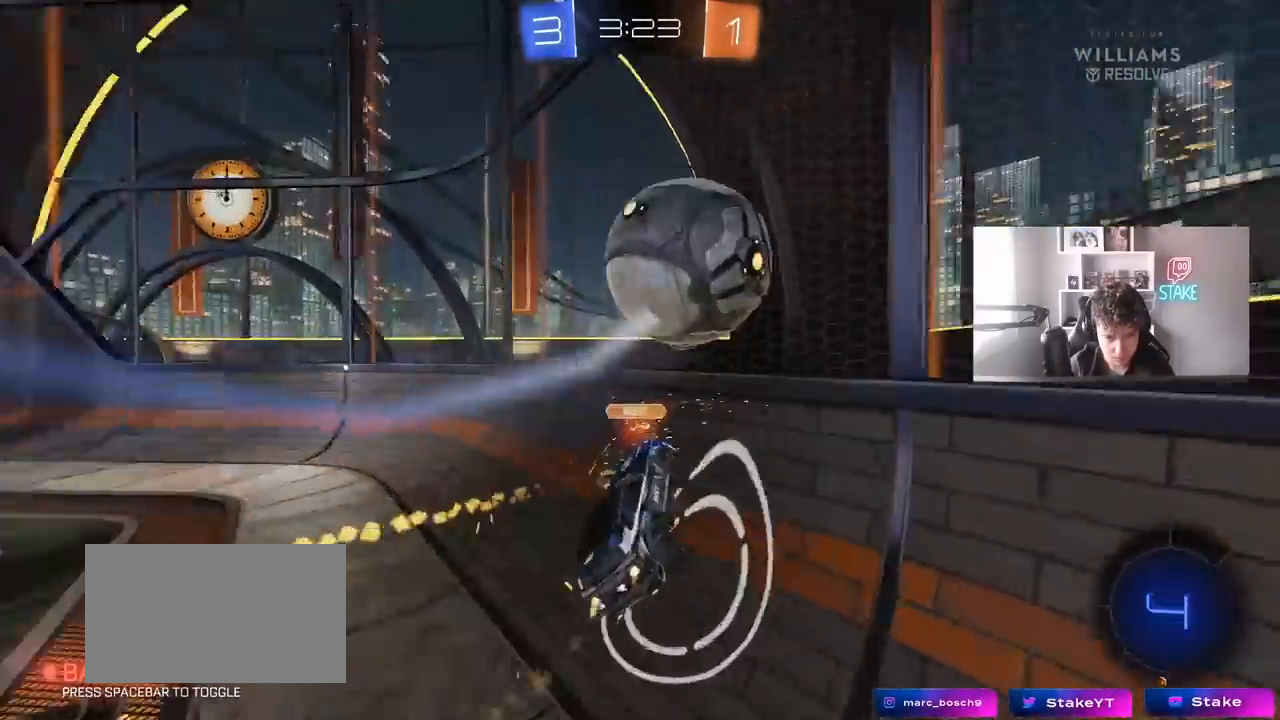
{"keys": ["a", "w"], "mouse": [], "mouse_move": "still", "events": [[17, "shift", "up"], [33, "mouse_left", "up"]]}
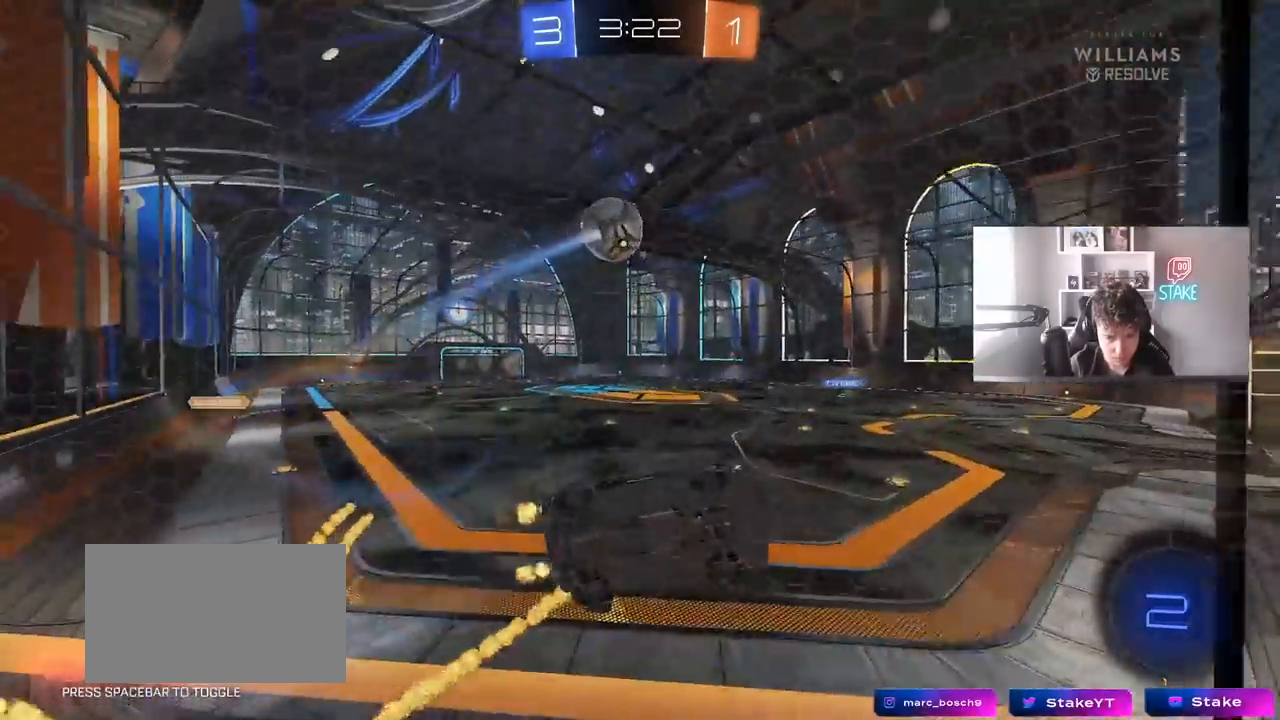
{"keys": ["w"], "mouse": [], "mouse_move": "still", "events": [[217, "a", "up"], [350, "d", "down"], [483, "d", "up"]]}
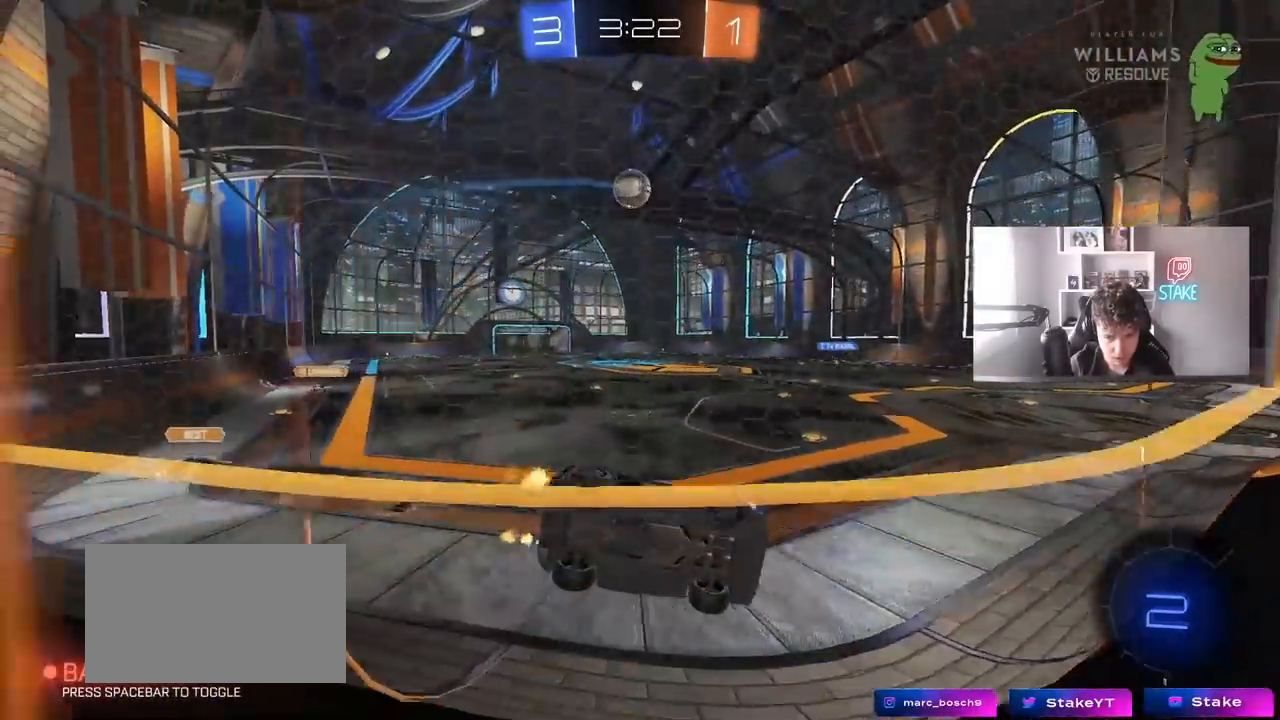
{"keys": ["d", "shift"], "mouse": ["right"], "mouse_move": "still", "events": [[33, "a", "down"], [83, "a", "up"], [133, "d", "down"], [283, "d", "up"], [317, "a", "down"], [367, "a", "up"], [417, "mouse_right", "down"], [417, "w", "up"], [467, "d", "down"], [500, "shift", "down"]]}
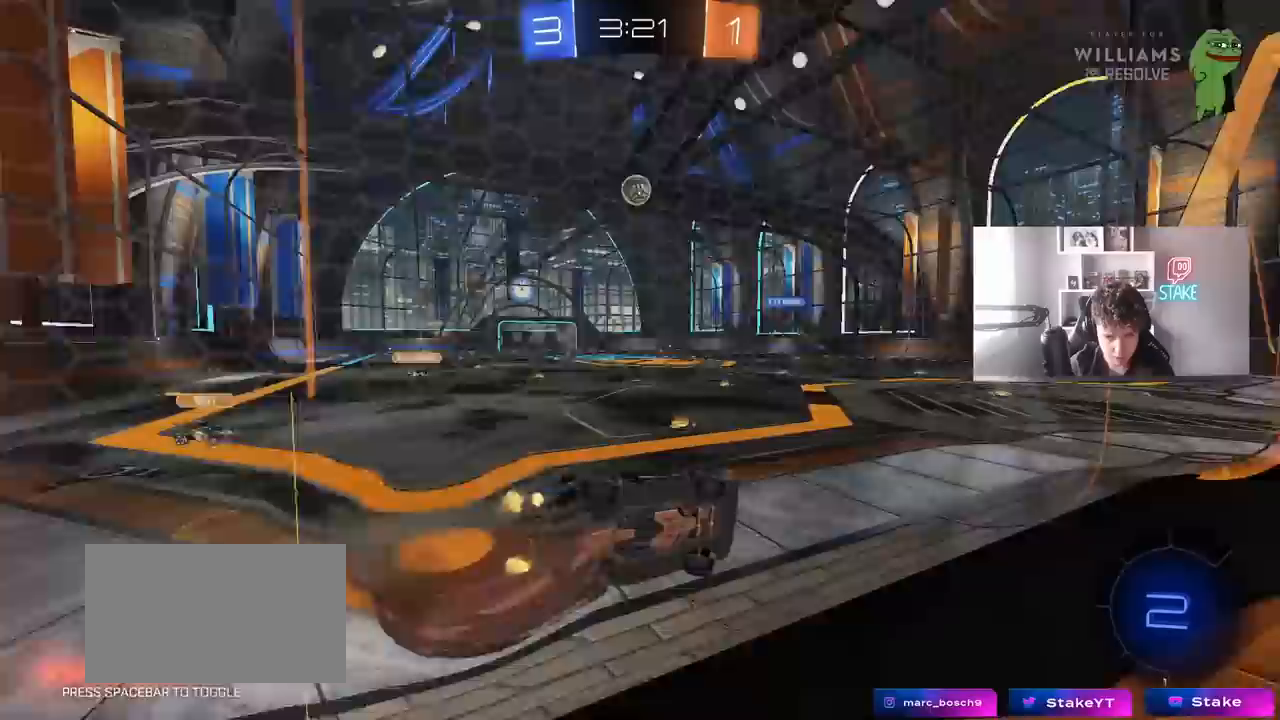
{"keys": ["w"], "mouse": ["right"], "mouse_move": "left", "events": [[50, "mouse_right", "up"], [50, "s", "down"], [200, "shift", "up"], [233, "s", "up"], [333, "d", "up"], [383, "w", "down"], [433, "mouse_right", "down"]]}
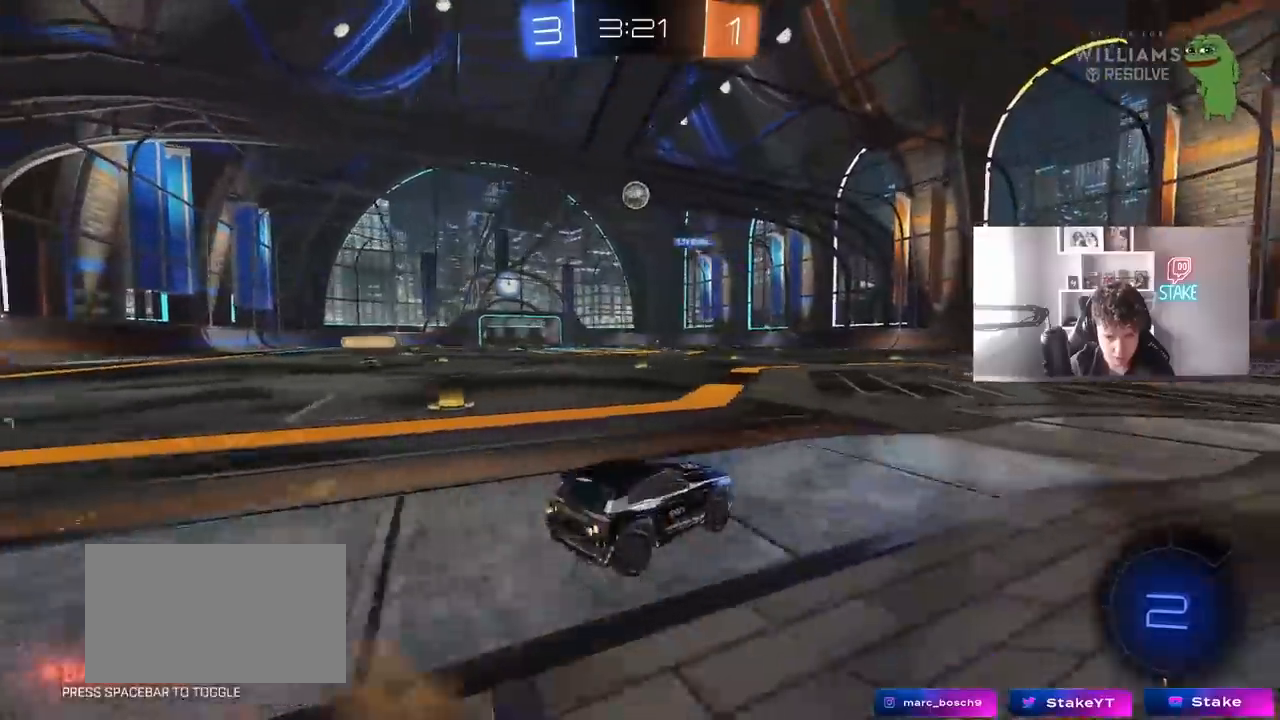
{"keys": ["a", "w"], "mouse": [], "mouse_move": "still", "events": [[17, "mouse_right", "up"], [117, "d", "down"], [217, "d", "up"], [300, "a", "down"]]}
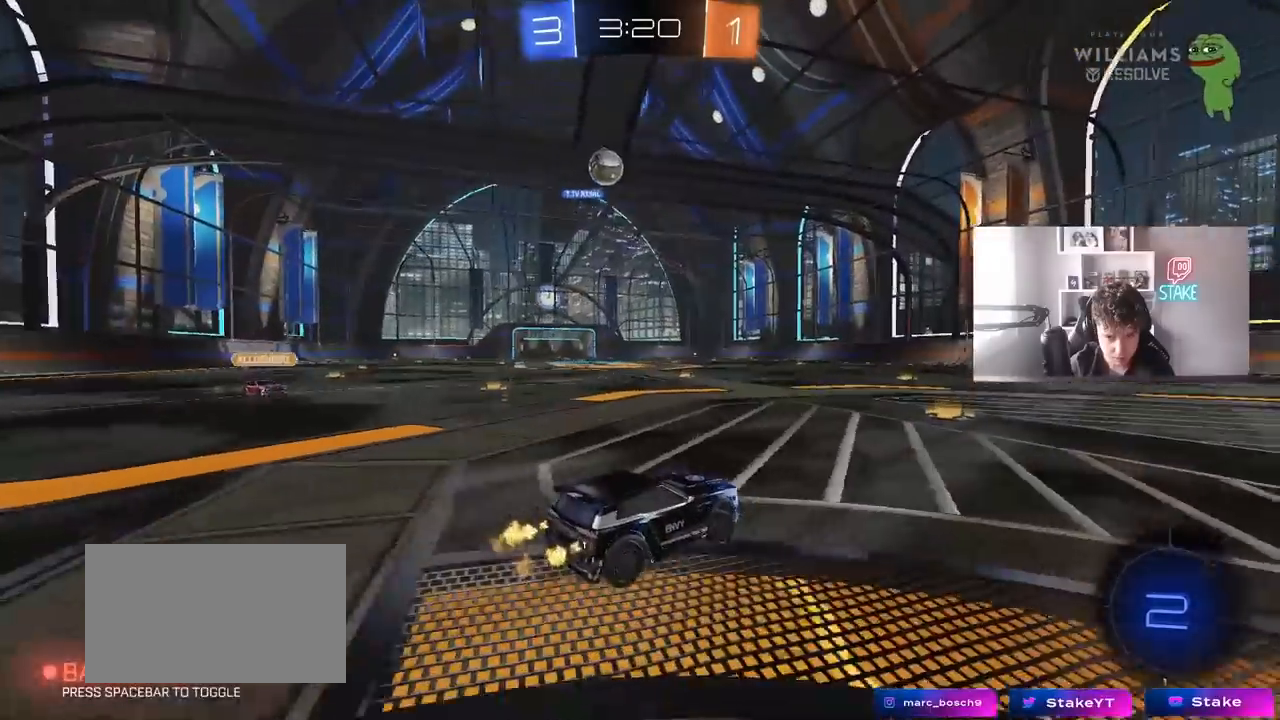
{"keys": ["a", "s", "shift"], "mouse": ["left", "right"], "mouse_move": "down-left", "events": [[33, "a", "up"], [267, "mouse_left", "down"], [267, "mouse_right", "down"], [267, "space", "down"], [367, "a", "down"], [367, "mouse_right", "up"], [367, "shift", "down"], [367, "space", "up"], [417, "mouse_right", "down"], [467, "s", "down"], [467, "w", "up"]]}
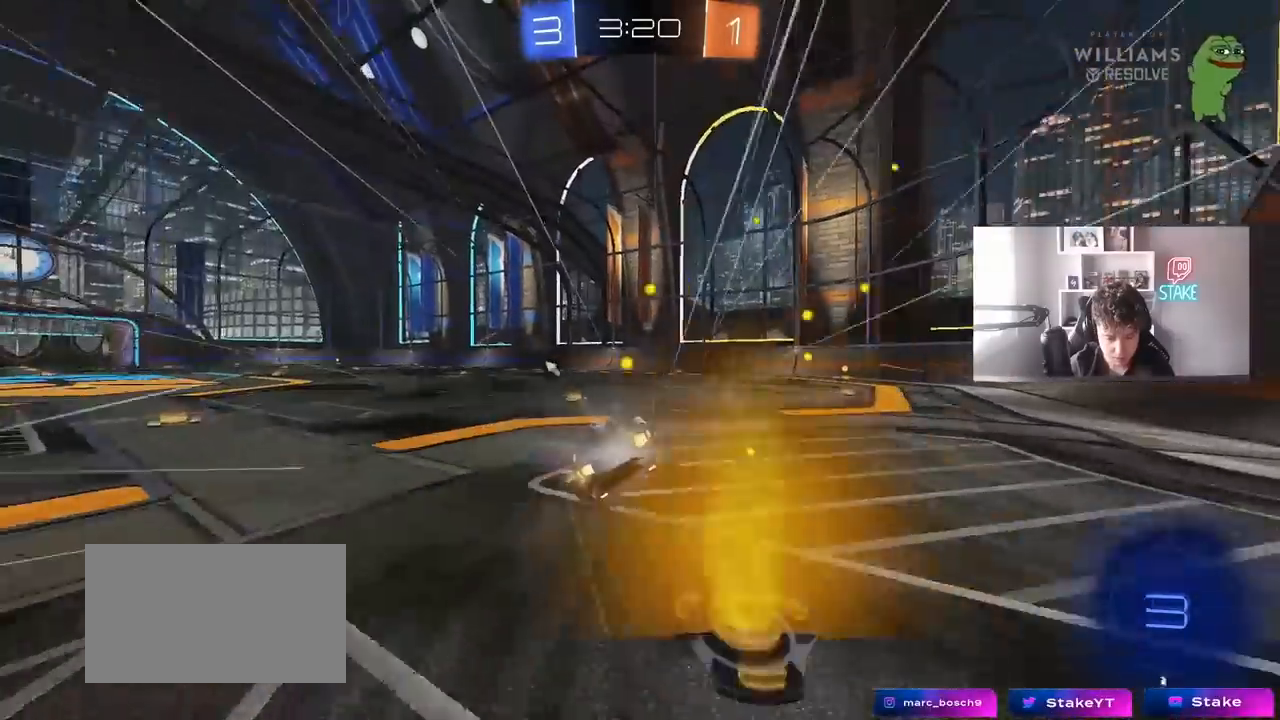
{"keys": ["a", "s", "shift"], "mouse": [], "mouse_move": "still", "events": [[50, "mouse_left", "up"], [100, "mouse_right", "up"], [383, "s", "up"], [483, "s", "down"]]}
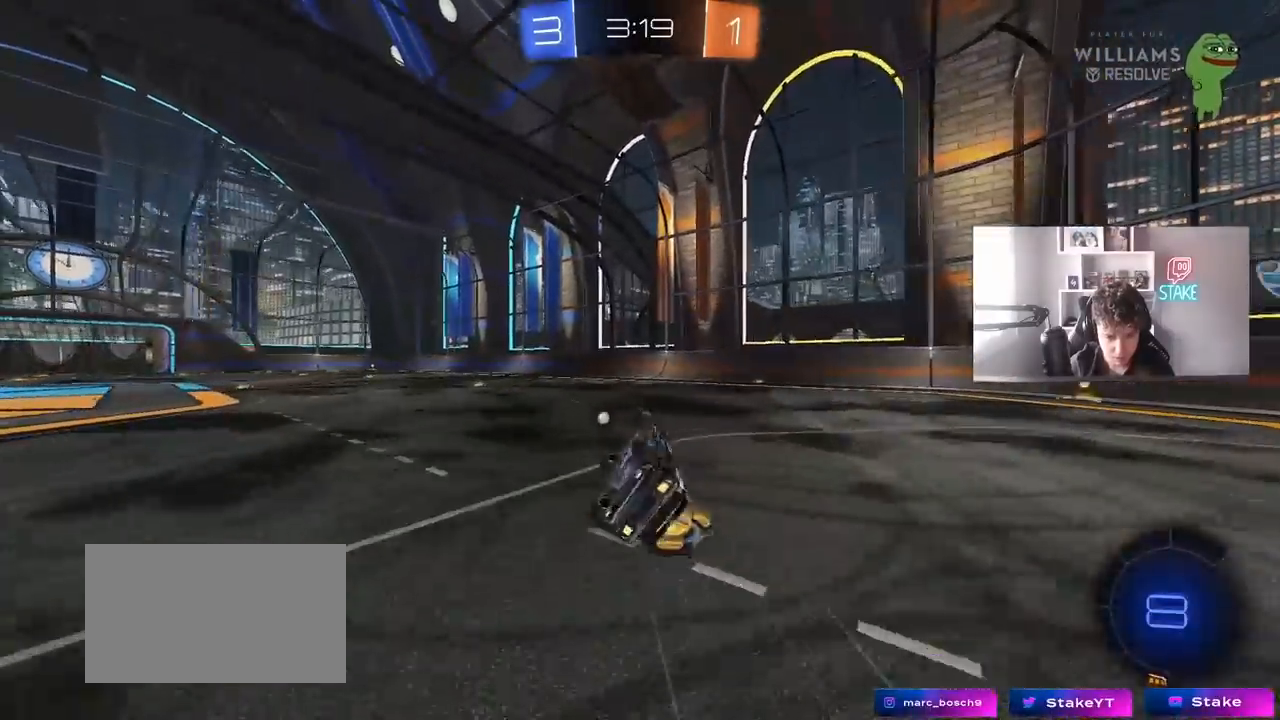
{"keys": ["w"], "mouse": [], "mouse_move": "still", "events": [[167, "s", "up"], [217, "shift", "up"], [217, "space", "down"], [400, "space", "up"], [400, "w", "down"], [450, "a", "up"]]}
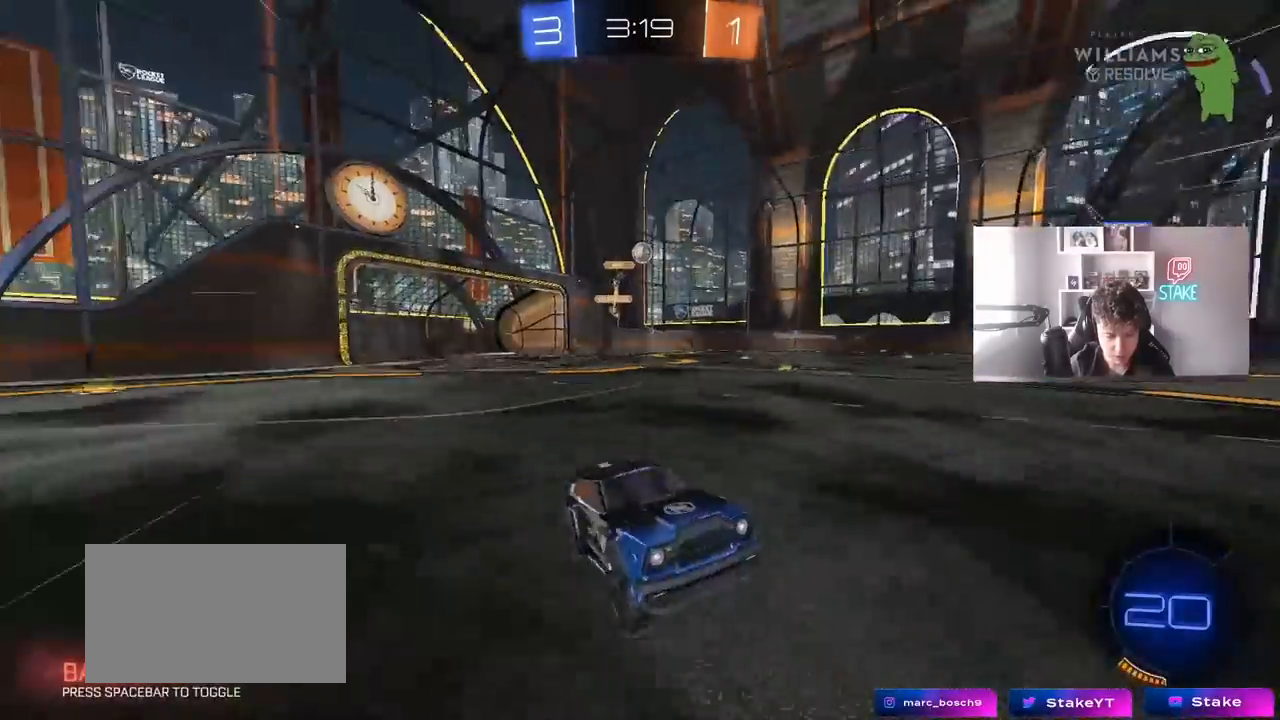
{"keys": ["w"], "mouse": [], "mouse_move": "still", "events": [[33, "a", "down"], [267, "a", "up"]]}